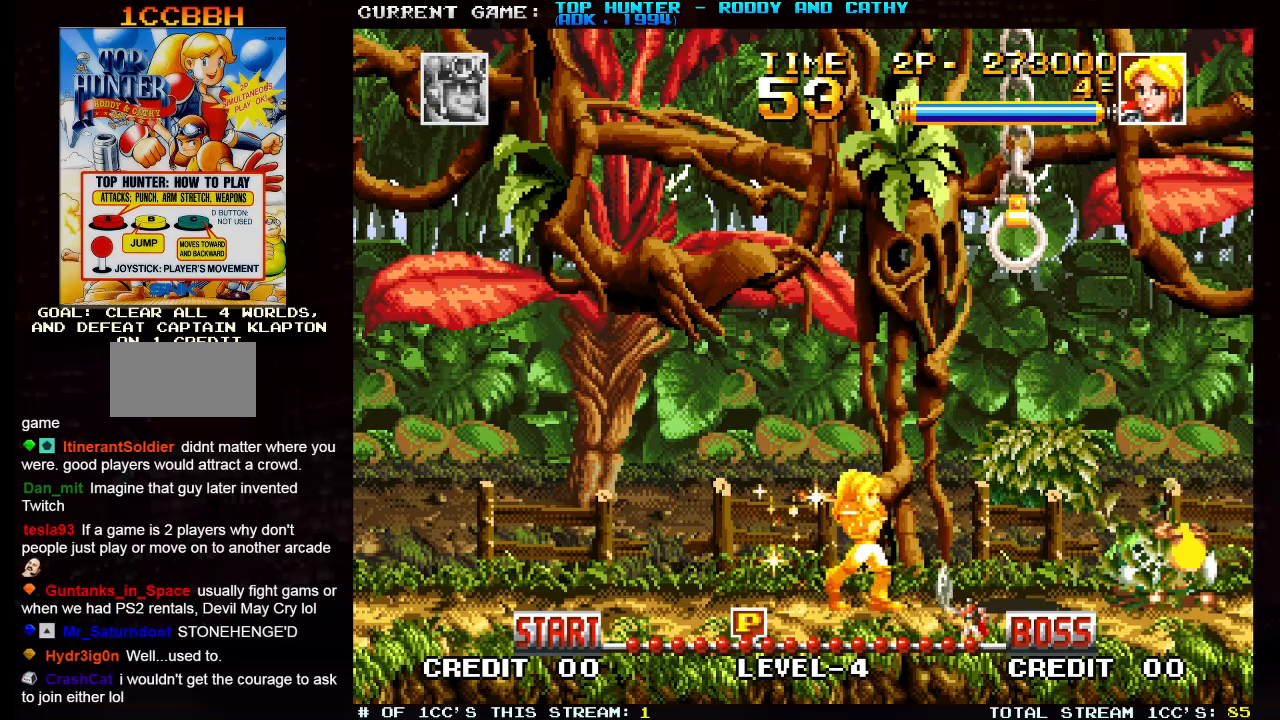
Gameplay with a controller (arcade stick); each line is a JSON object with the inputs held at the frame after it (dt_ms = milliseconds from this image to that frame). "events" lists button and stick changes between this image and that frame as [ms after this image, input, new state], when the widget could be followed in between. Not read: L3 R3 SELECT.
{"dt_ms": 500, "buttons": ["SQUARE"], "left_stick": "down", "events": [[217, "left_stick", "down"], [233, "SQUARE", "down"]]}
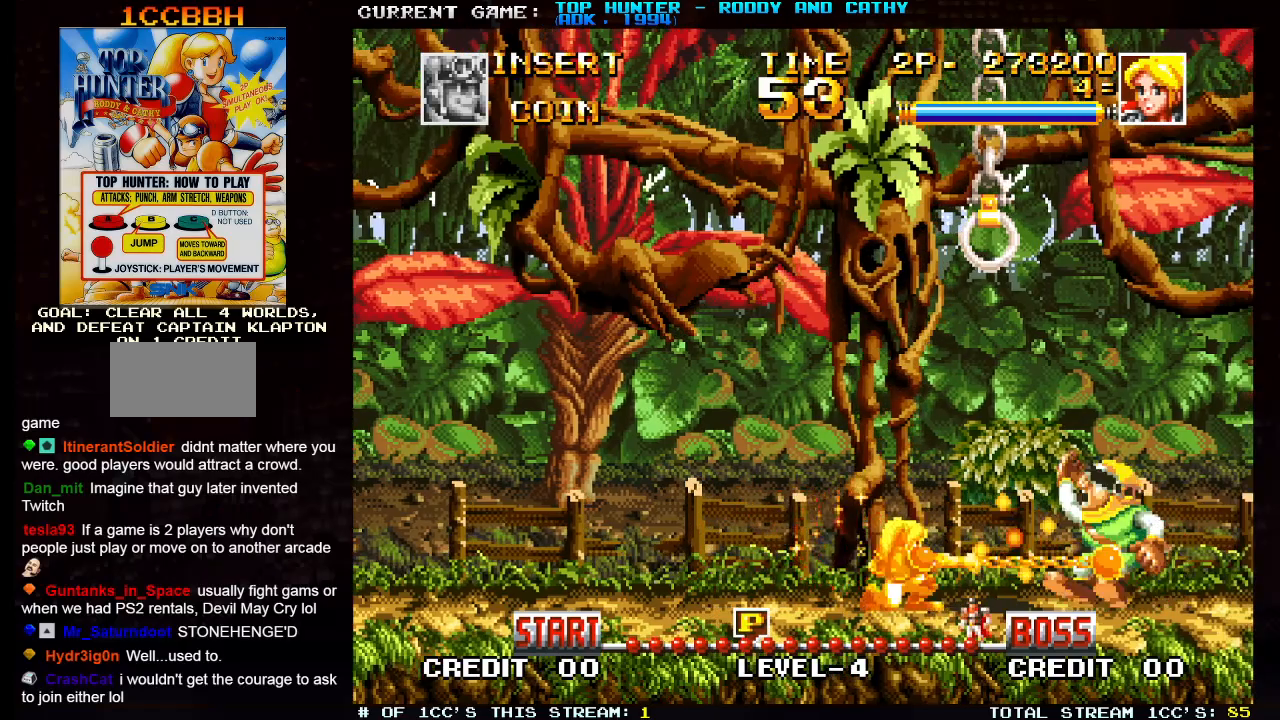
{"dt_ms": 500, "buttons": [], "left_stick": "right", "events": [[150, "left_stick", "center"], [167, "SQUARE", "up"], [300, "left_stick", "right"]]}
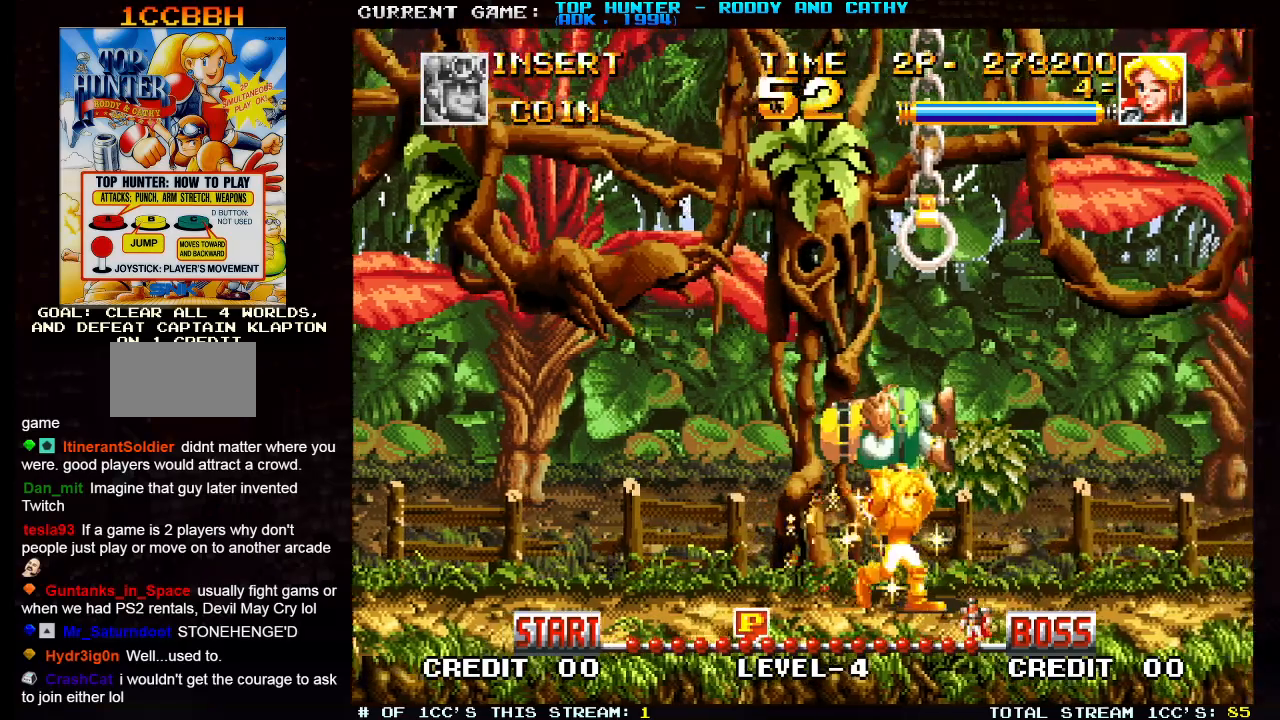
{"dt_ms": 500, "buttons": ["SQUARE"], "left_stick": "up", "events": [[67, "SQUARE", "down"], [167, "SQUARE", "up"], [167, "left_stick", "center"], [300, "left_stick", "up"], [433, "SQUARE", "down"]]}
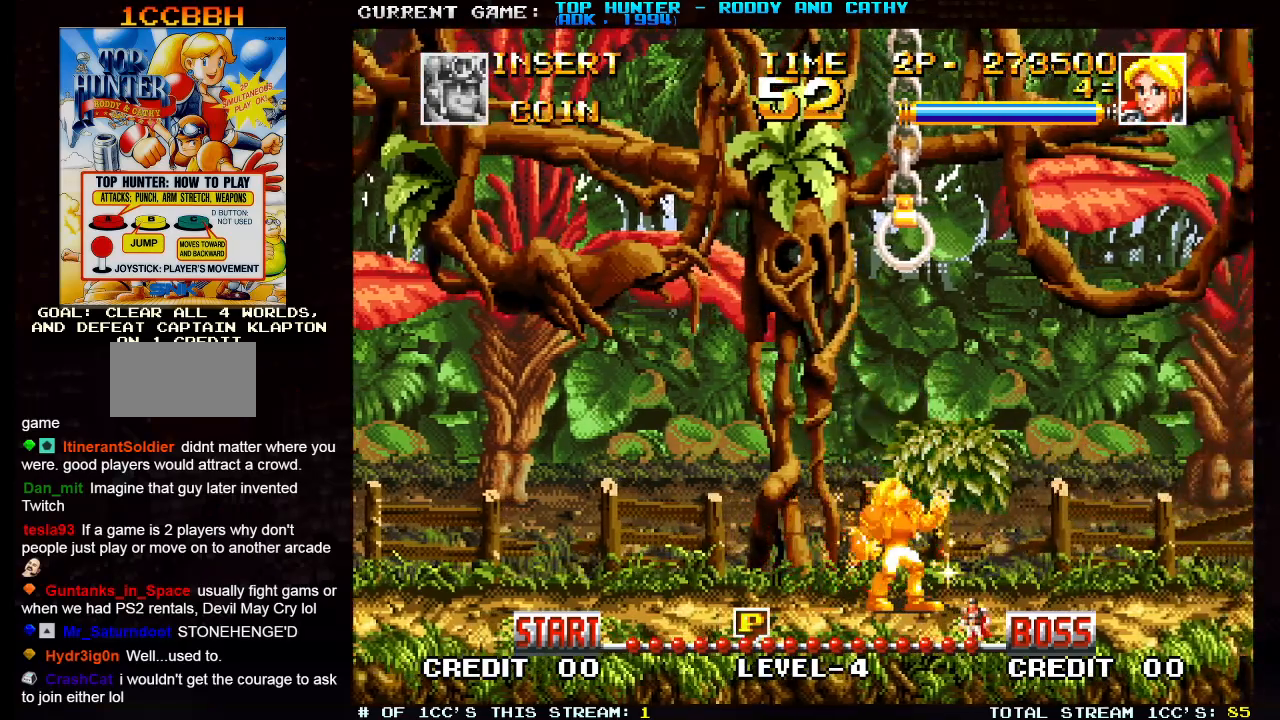
{"dt_ms": 500, "buttons": [], "left_stick": "center", "events": [[17, "SQUARE", "up"], [83, "SQUARE", "down"], [183, "SQUARE", "up"], [500, "left_stick", "center"]]}
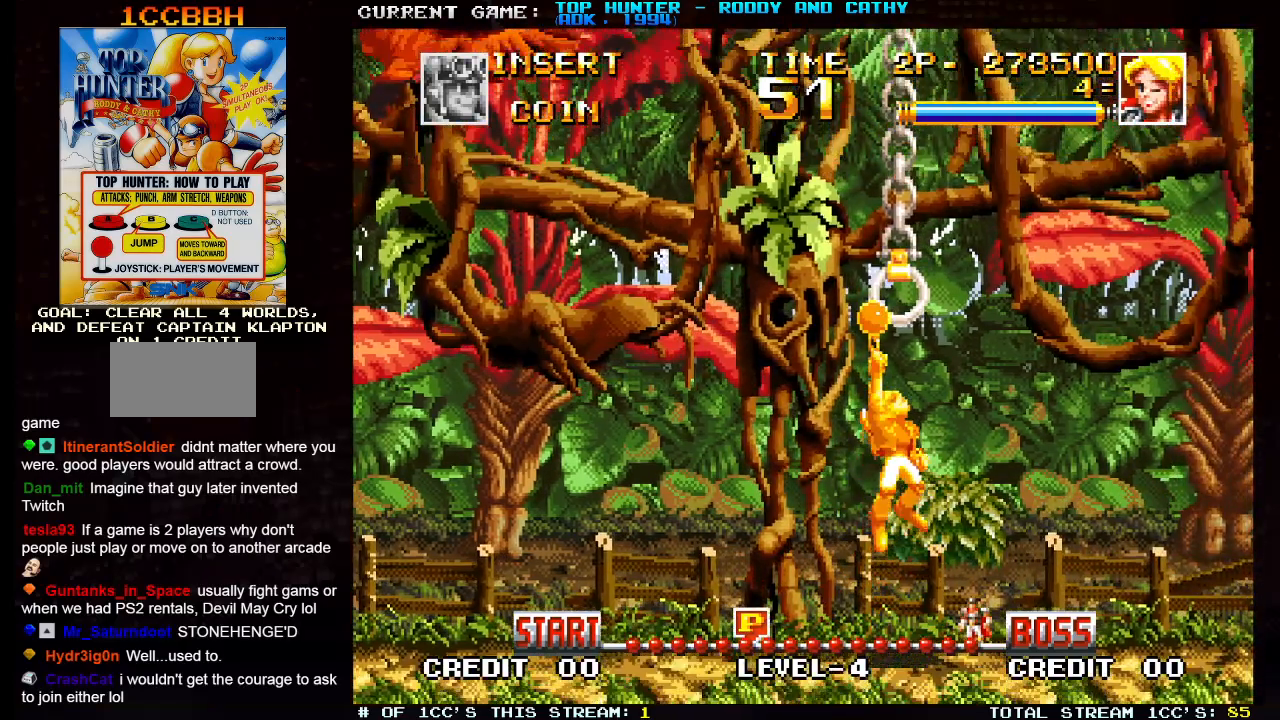
{"dt_ms": 500, "buttons": [], "left_stick": "center", "events": []}
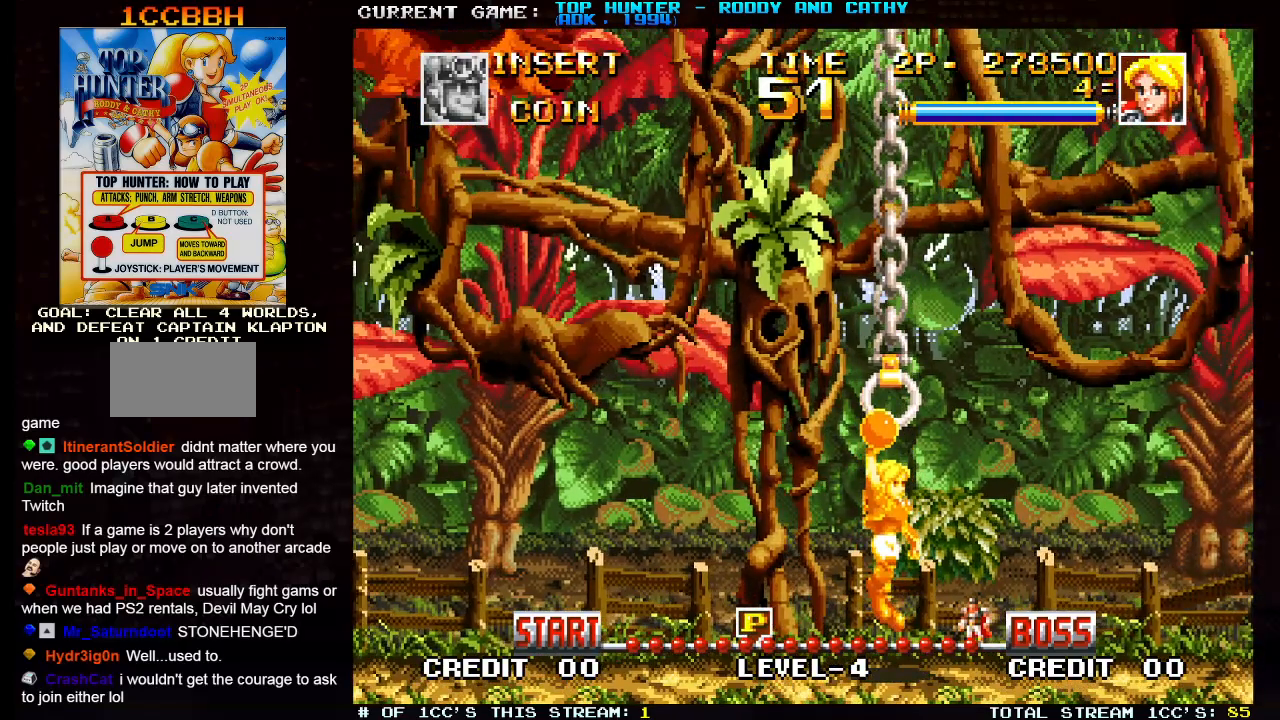
{"dt_ms": 500, "buttons": [], "left_stick": "center", "events": []}
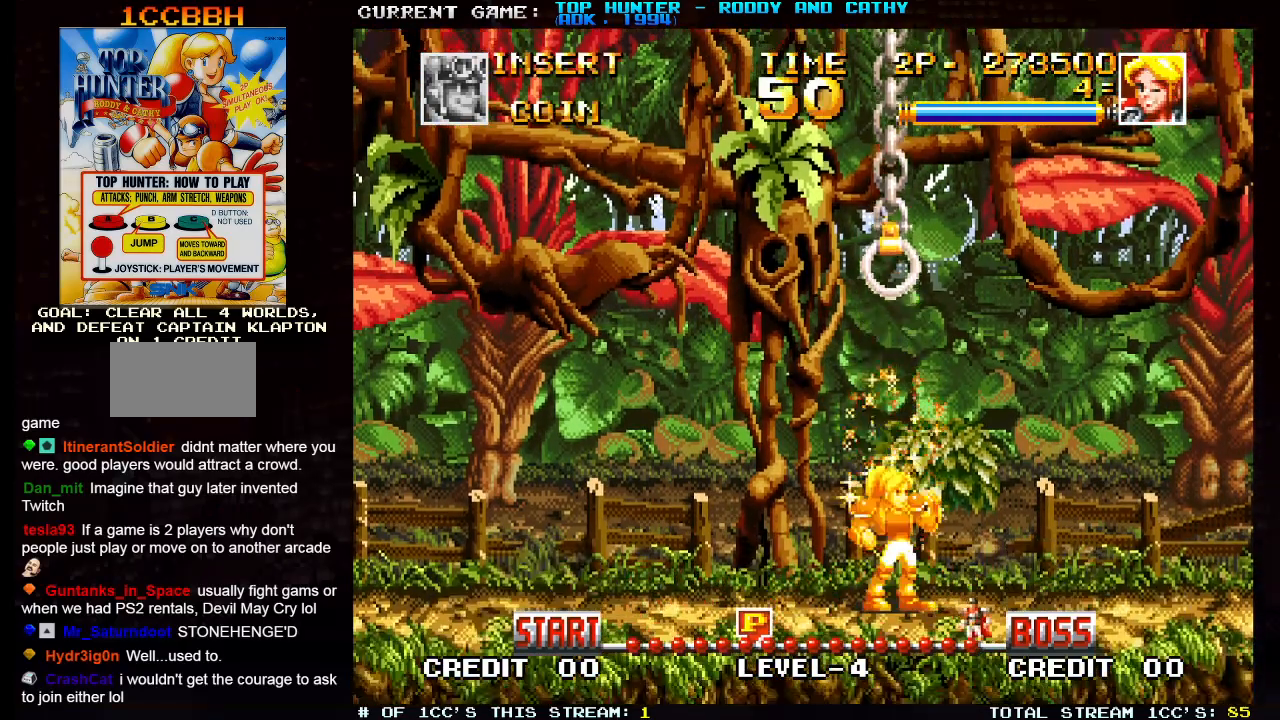
{"dt_ms": 500, "buttons": [], "left_stick": "left", "events": [[17, "left_stick", "left"]]}
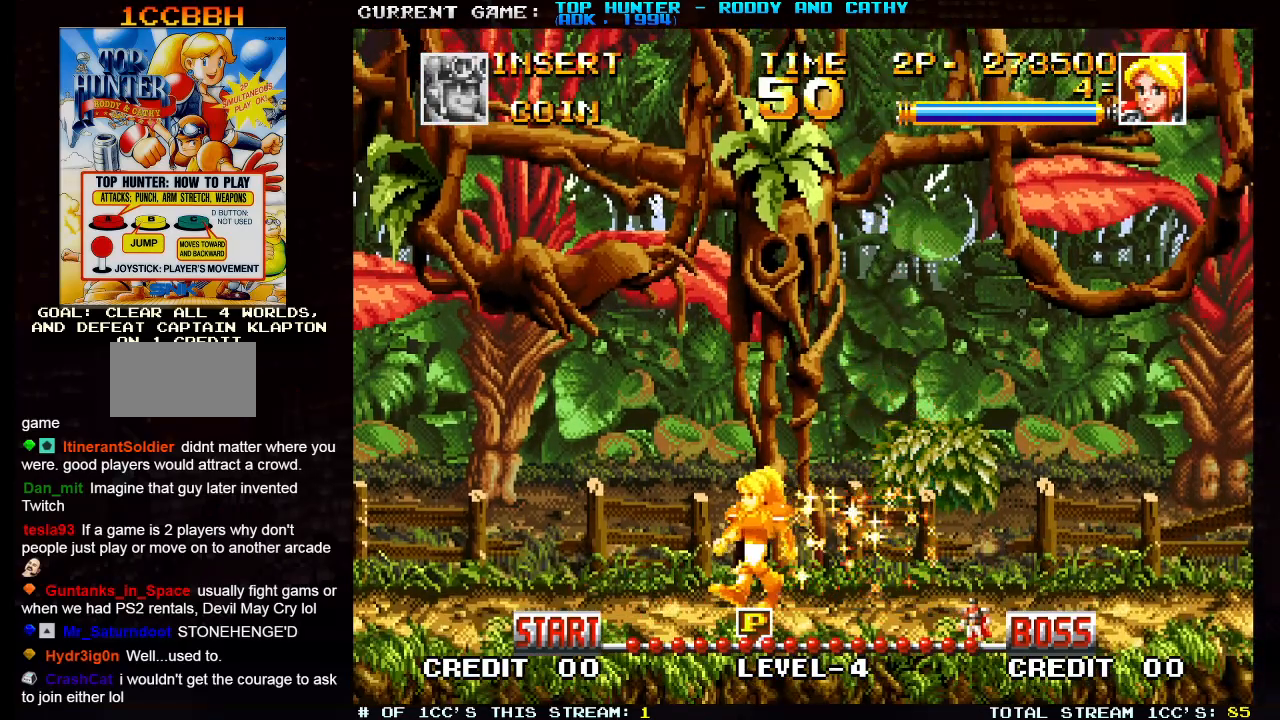
{"dt_ms": 500, "buttons": [], "left_stick": "left", "events": []}
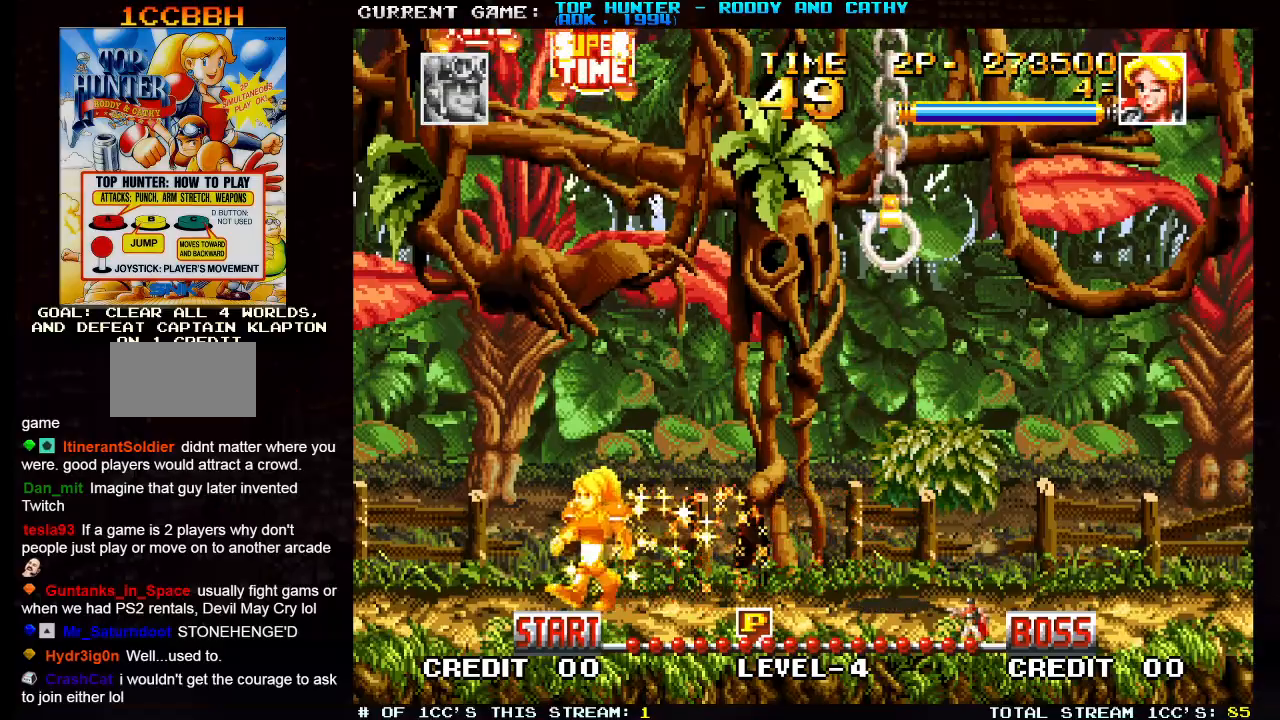
{"dt_ms": 500, "buttons": [], "left_stick": "left", "events": [[117, "left_stick", "right"], [383, "left_stick", "center"], [450, "left_stick", "left"]]}
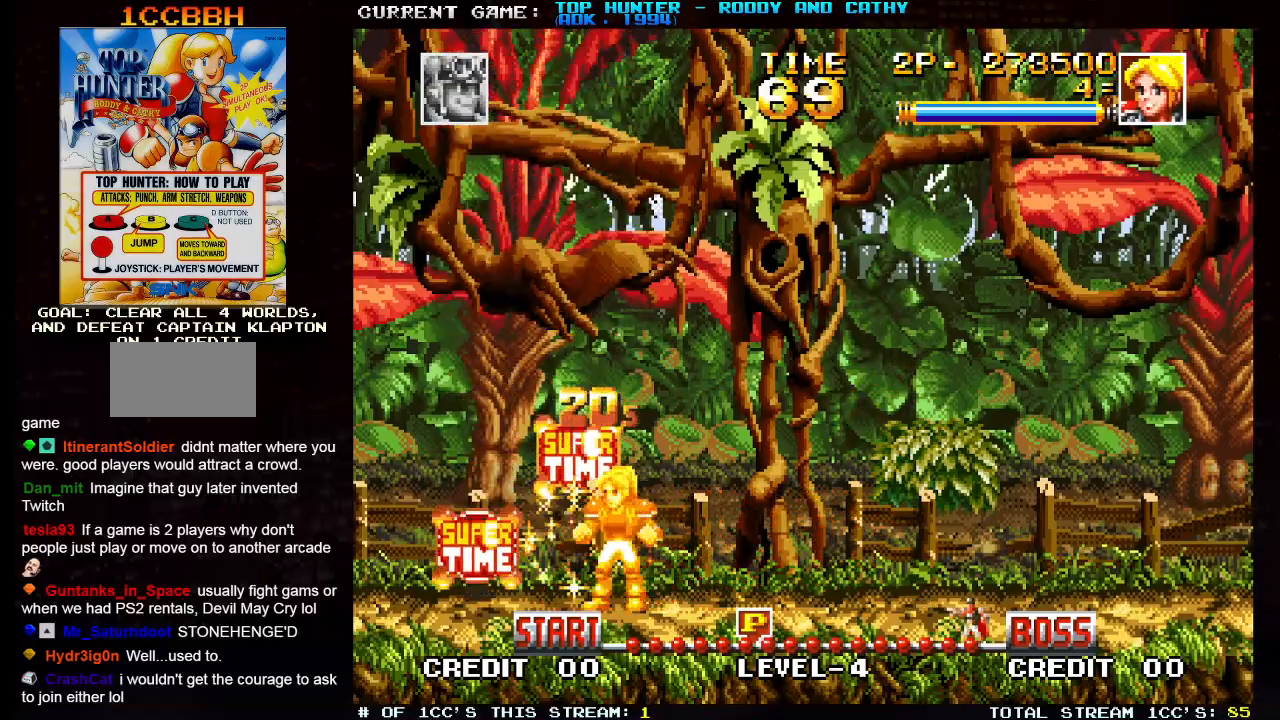
{"dt_ms": 500, "buttons": ["R1"], "left_stick": "right", "events": [[317, "left_stick", "center"], [383, "left_stick", "right"], [483, "R1", "down"]]}
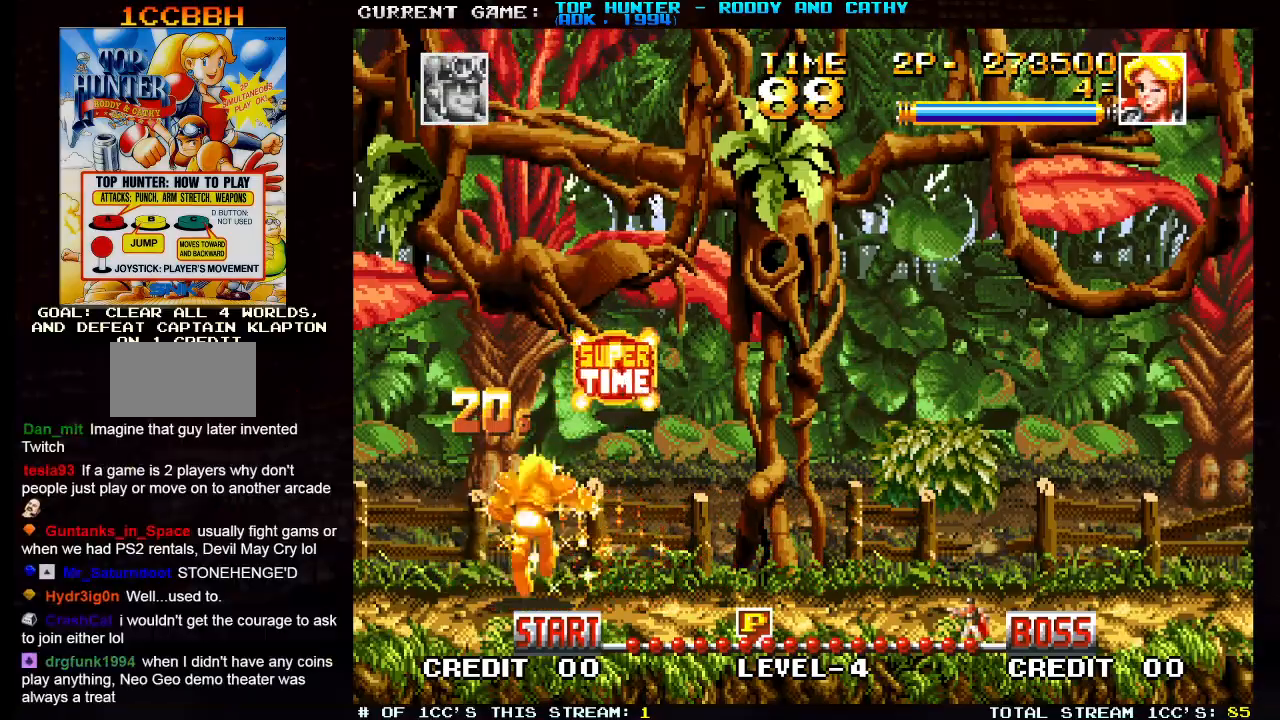
{"dt_ms": 500, "buttons": [], "left_stick": "left", "events": [[83, "R1", "up"], [250, "left_stick", "center"], [317, "left_stick", "left"]]}
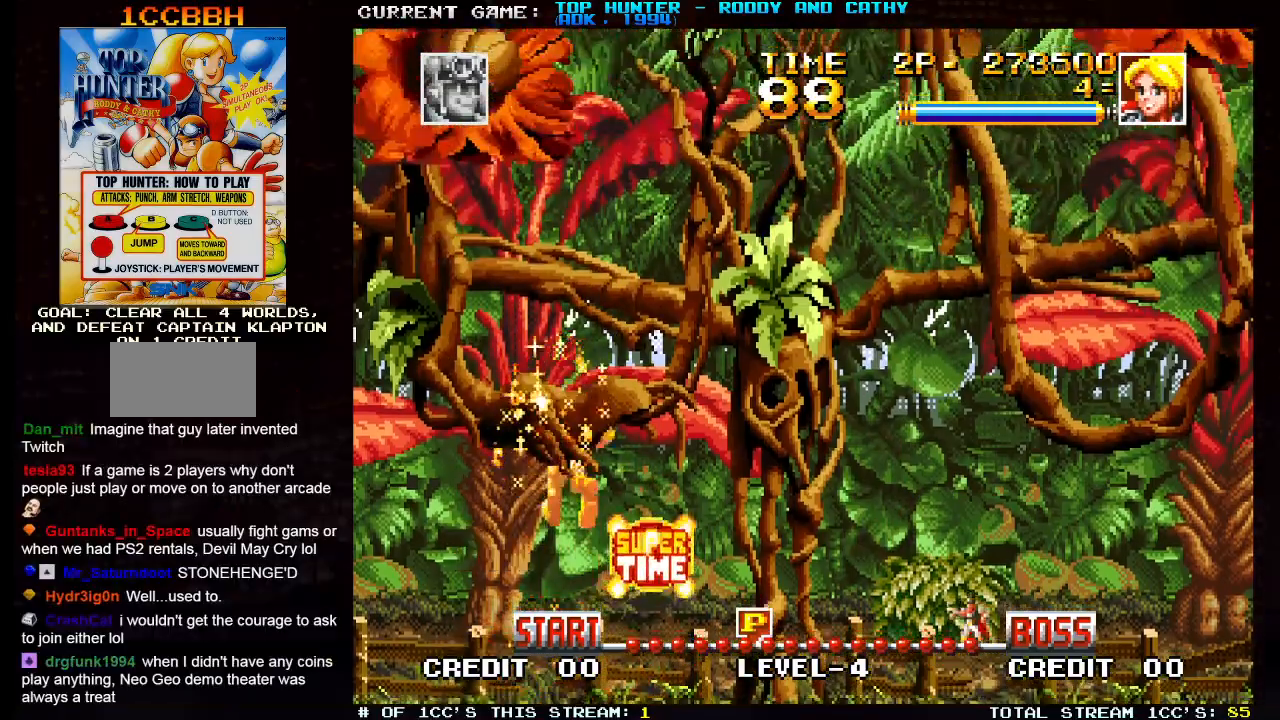
{"dt_ms": 500, "buttons": ["R1"], "left_stick": "right", "events": [[67, "left_stick", "right"], [433, "R1", "down"]]}
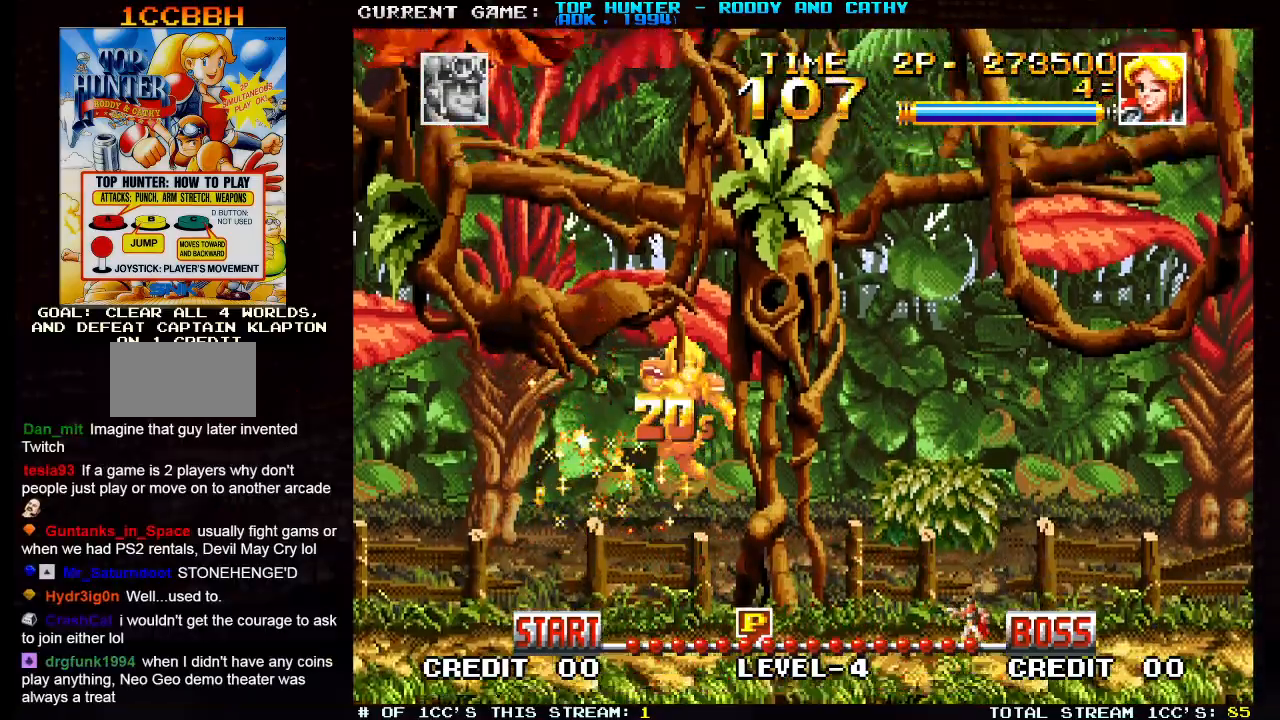
{"dt_ms": 500, "buttons": [], "left_stick": "right", "events": [[17, "R1", "up"]]}
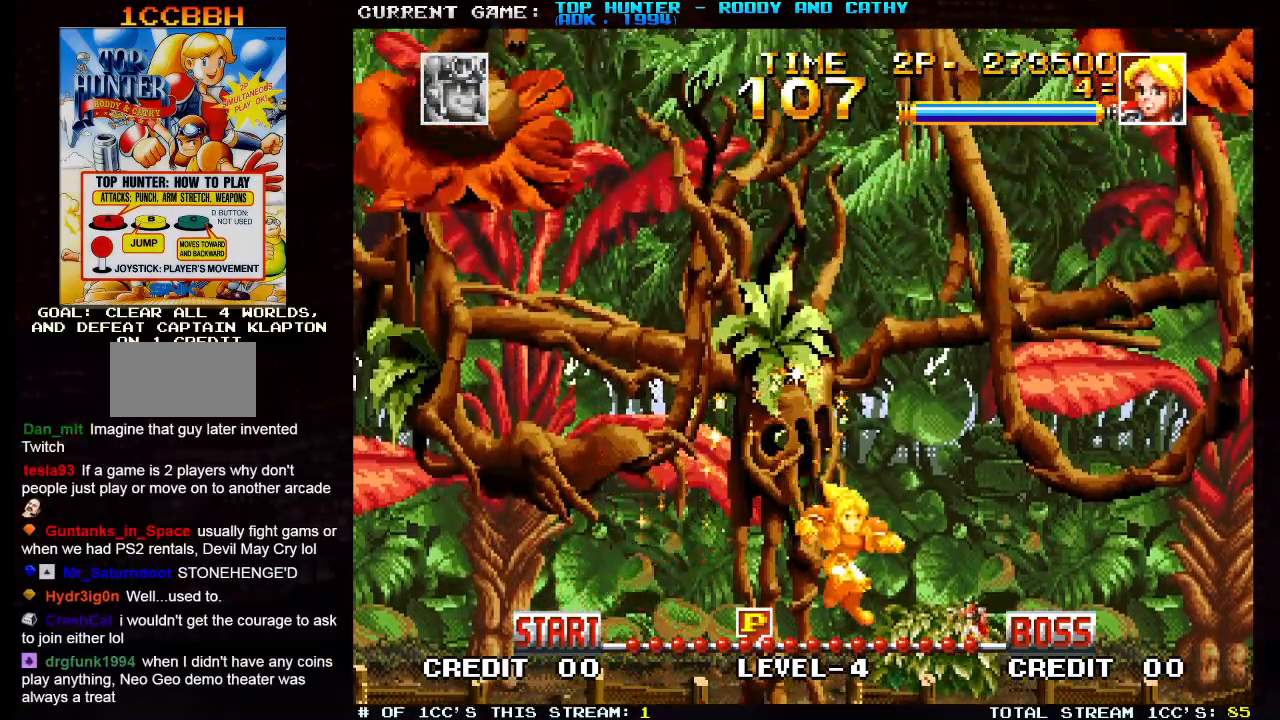
{"dt_ms": 500, "buttons": [], "left_stick": "right", "events": [[400, "R1", "down"], [500, "R1", "up"]]}
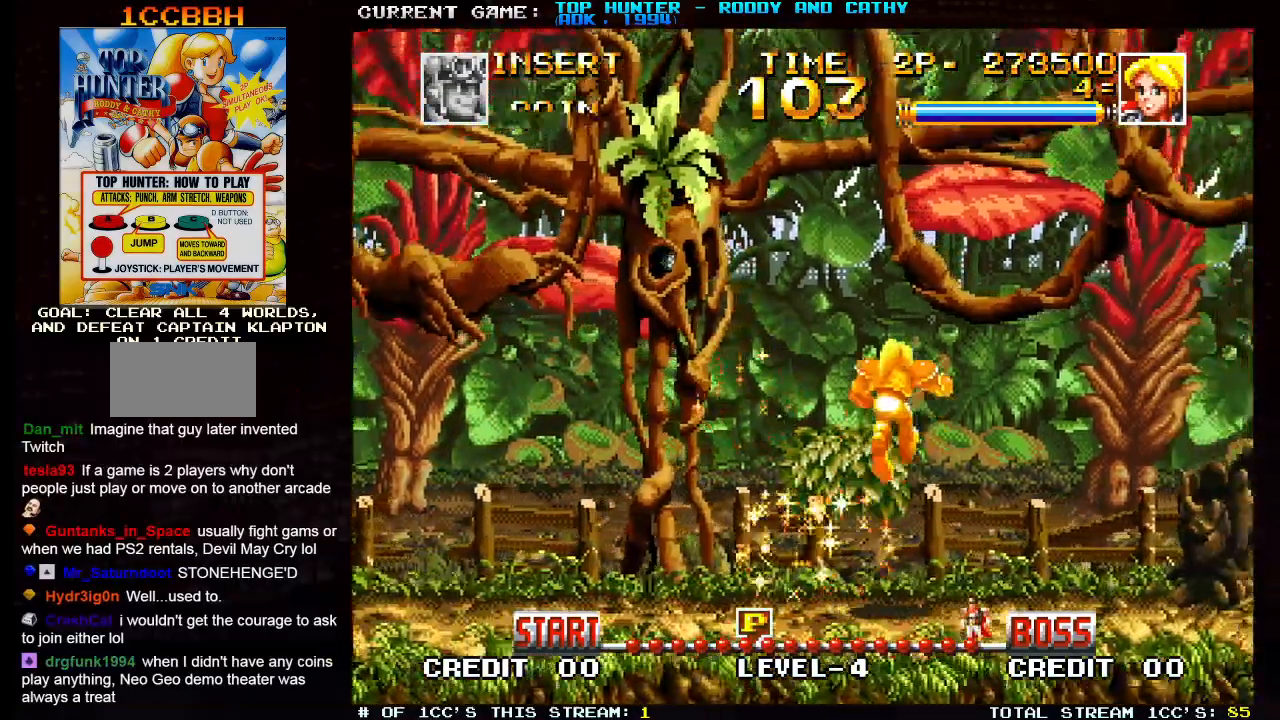
{"dt_ms": 500, "buttons": [], "left_stick": "right", "events": []}
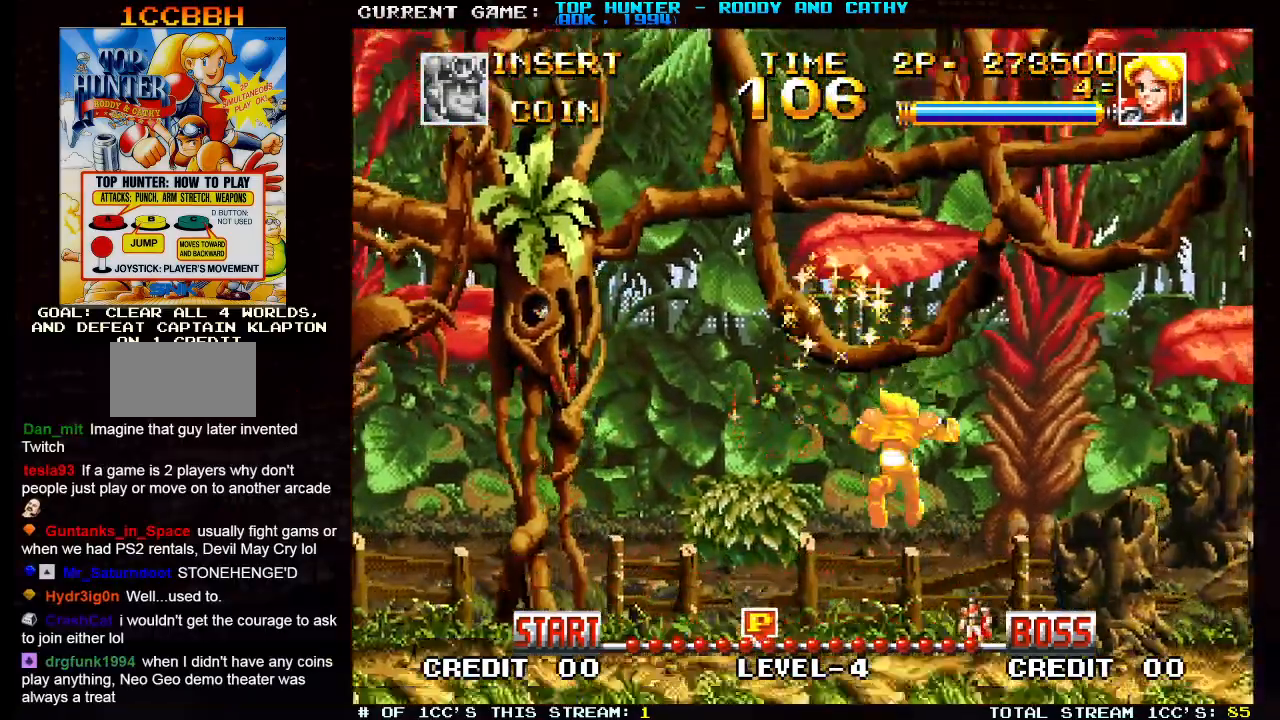
{"dt_ms": 1000, "buttons": [], "left_stick": "center"}
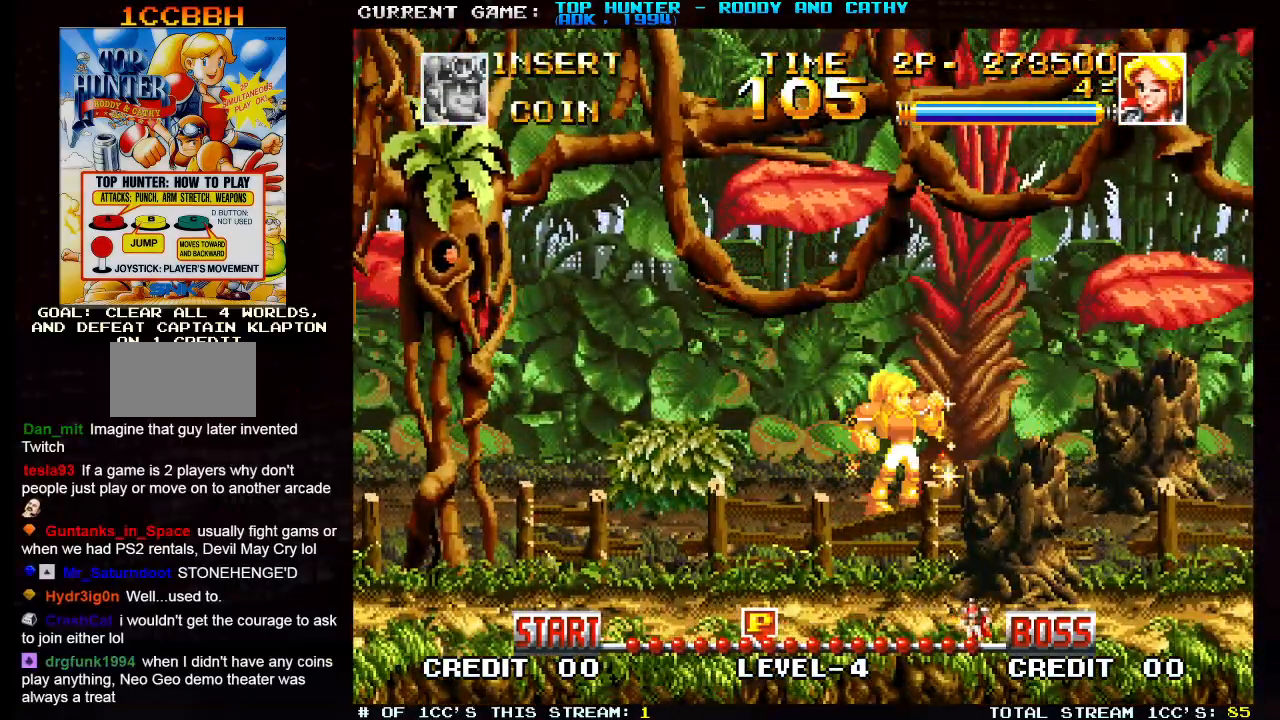
{"dt_ms": 500, "buttons": [], "left_stick": "center", "events": [[150, "R1", "down"], [283, "R1", "up"]]}
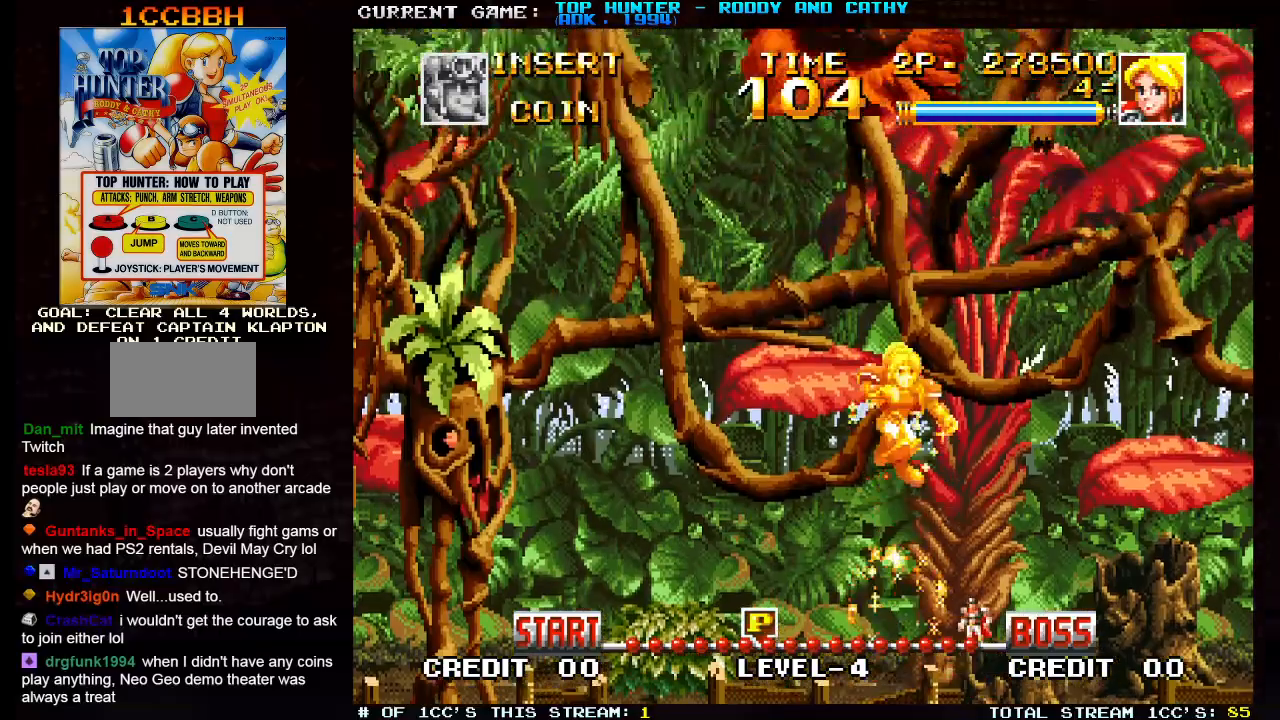
{"dt_ms": 500, "buttons": ["SQUARE"], "left_stick": "down", "events": [[317, "left_stick", "down"], [433, "SQUARE", "down"]]}
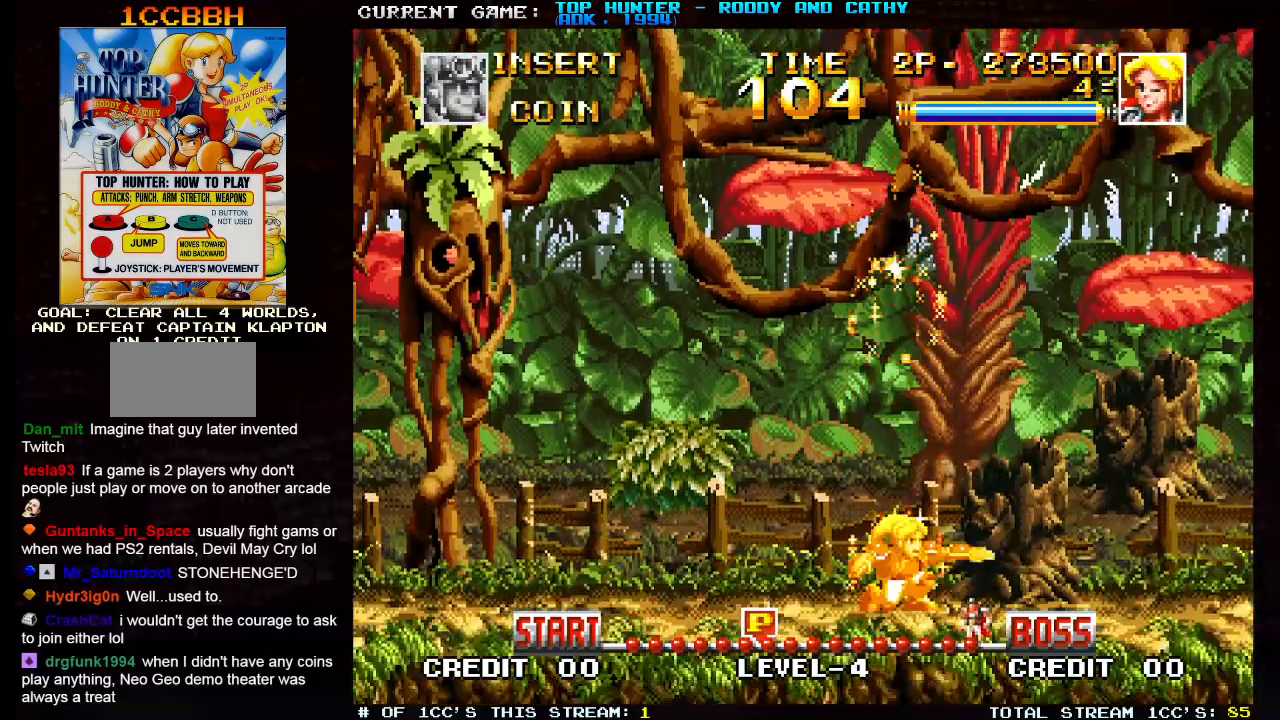
{"dt_ms": 500, "buttons": [], "left_stick": "center"}
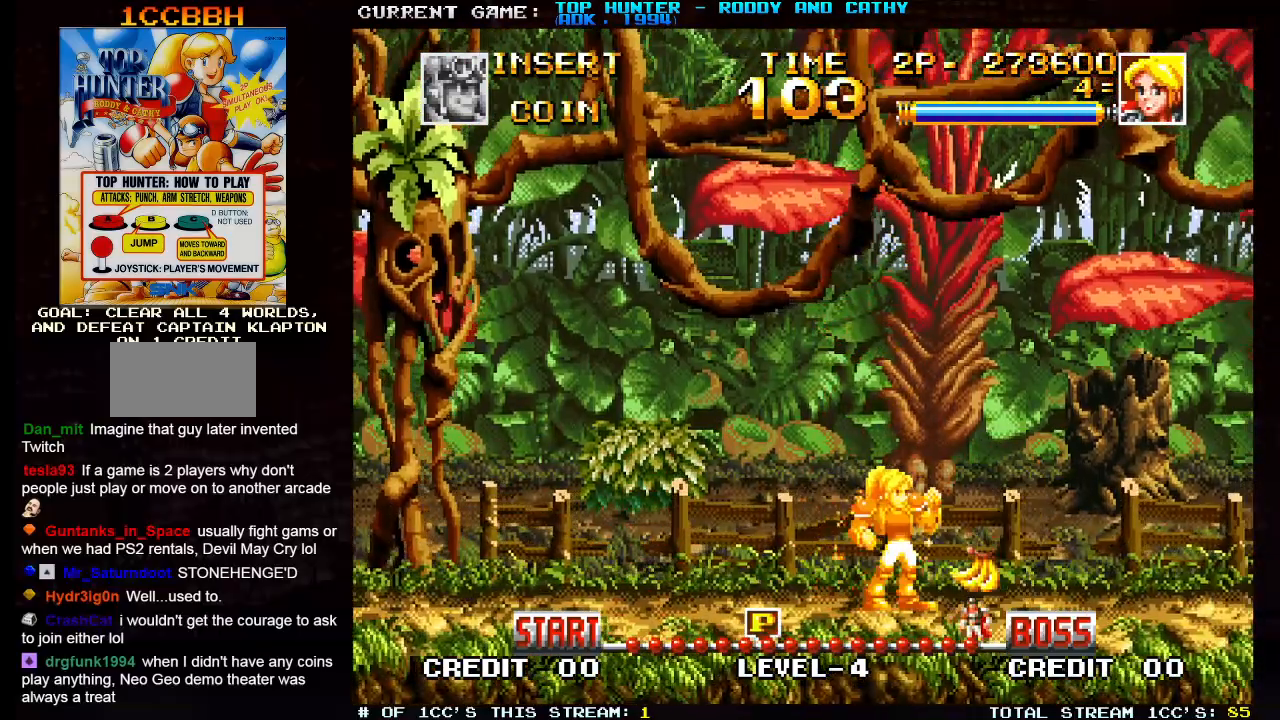
{"dt_ms": 500, "buttons": [], "left_stick": "center", "events": [[50, "left_stick", "right"], [317, "left_stick", "center"], [400, "R1", "down"], [467, "R1", "up"]]}
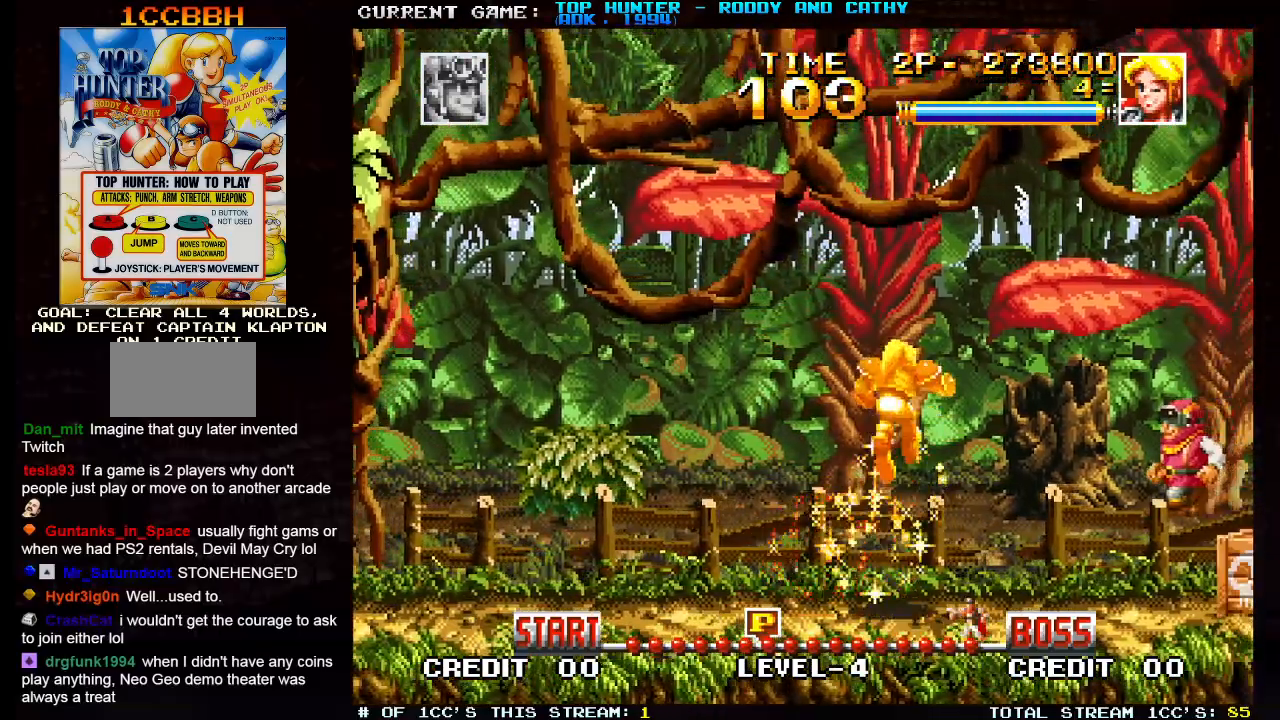
{"dt_ms": 500, "buttons": [], "left_stick": "right", "events": [[400, "left_stick", "right"]]}
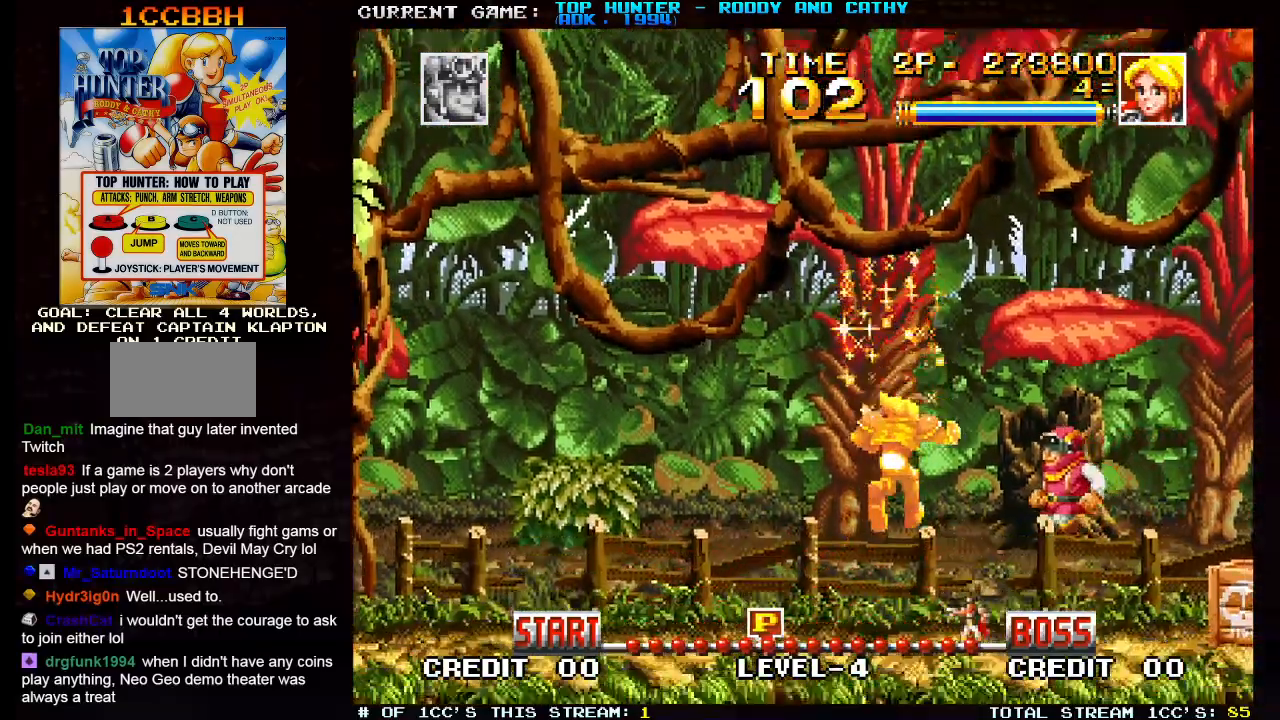
{"dt_ms": 500, "buttons": [], "left_stick": "down", "events": [[17, "SQUARE", "down"], [50, "left_stick", "down"], [83, "SQUARE", "up"], [167, "SQUARE", "down"], [233, "SQUARE", "up"], [267, "SQUARE", "down"], [417, "SQUARE", "up"], [450, "SQUARE", "down"], [500, "SQUARE", "up"]]}
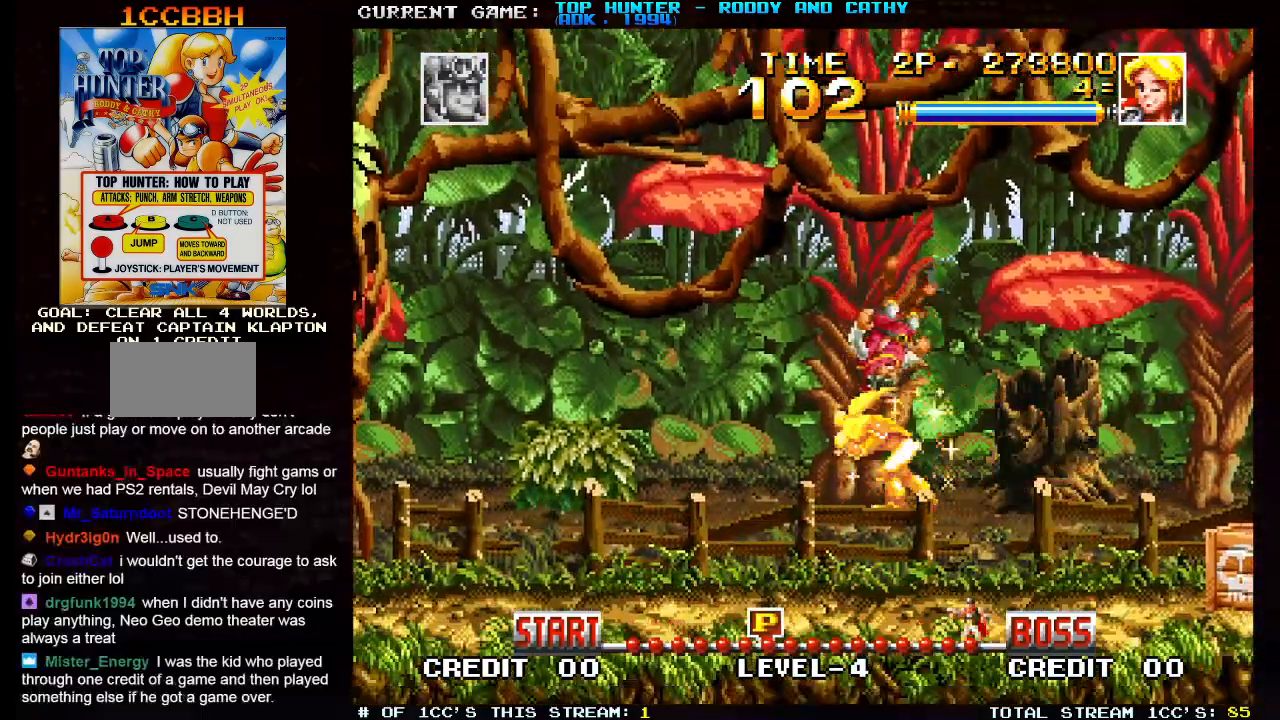
{"dt_ms": 500, "buttons": [], "left_stick": "right", "events": [[50, "SQUARE", "down"], [100, "SQUARE", "up"], [150, "SQUARE", "down"], [200, "SQUARE", "up"], [200, "left_stick", "center"], [233, "SQUARE", "down"], [267, "SQUARE", "up"], [283, "left_stick", "right"], [333, "SQUARE", "down"], [400, "SQUARE", "up"], [417, "SQUARE", "down"], [467, "SQUARE", "up"]]}
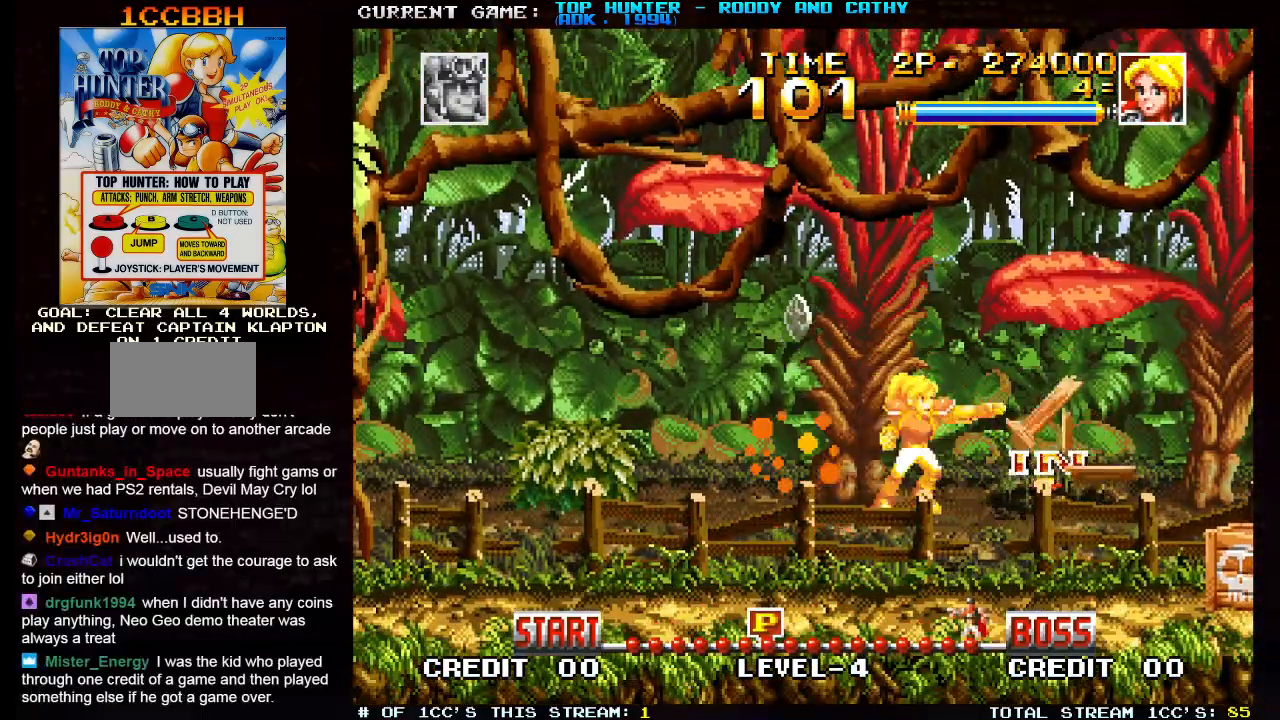
{"dt_ms": 500, "buttons": [], "left_stick": "left", "events": [[17, "SQUARE", "down"], [50, "left_stick", "center"], [67, "SQUARE", "up"], [100, "SQUARE", "down"], [150, "SQUARE", "up"], [200, "SQUARE", "down"], [250, "SQUARE", "up"], [417, "left_stick", "left"]]}
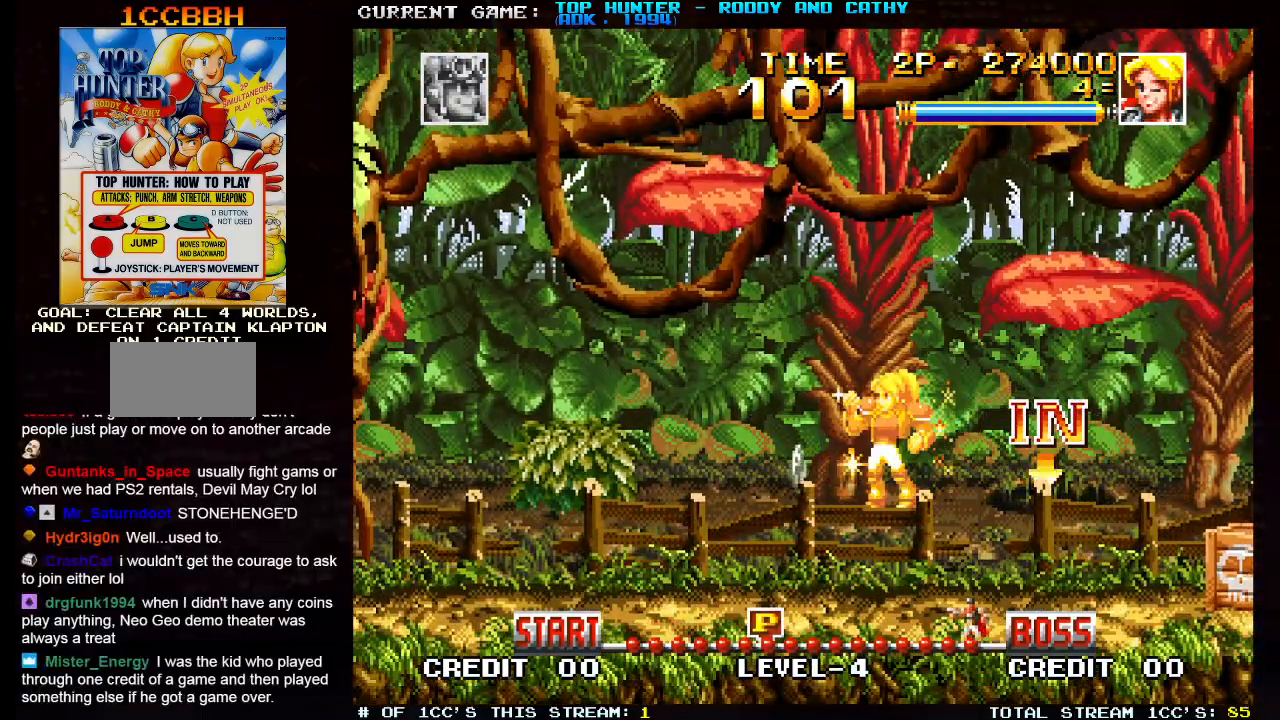
{"dt_ms": 500, "buttons": [], "left_stick": "right", "events": [[300, "left_stick", "center"], [350, "left_stick", "right"]]}
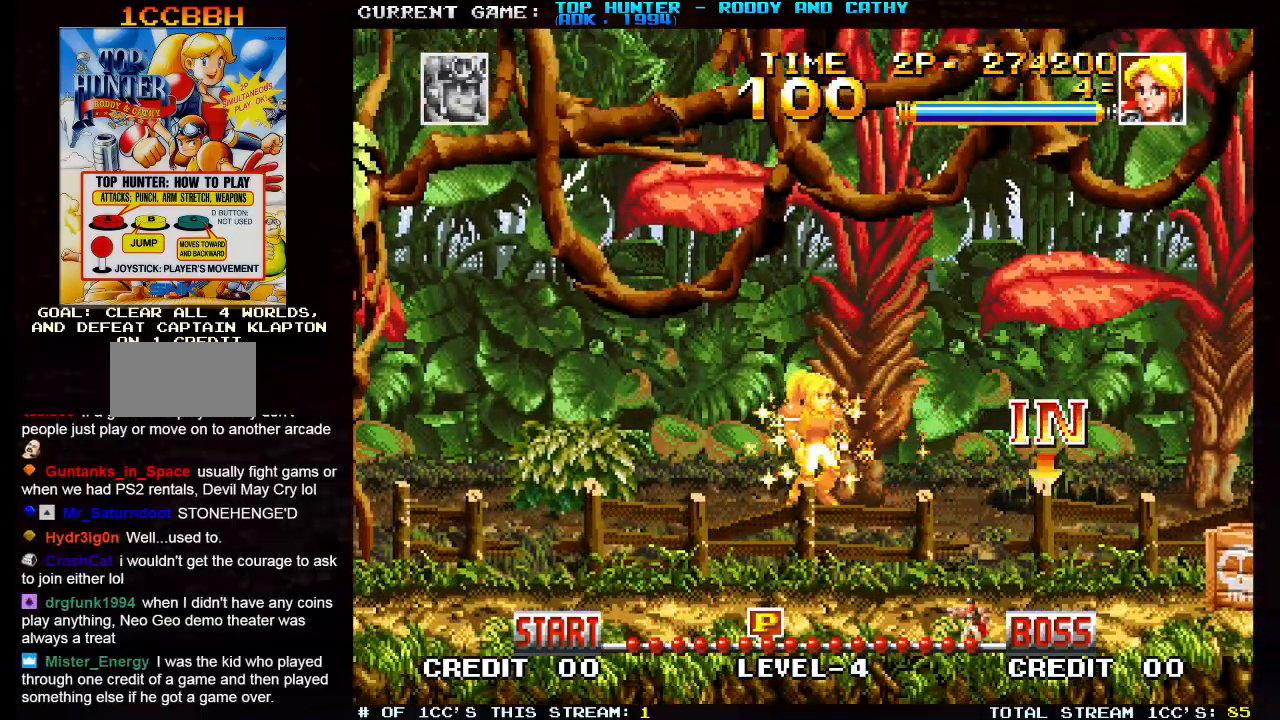
{"dt_ms": 500, "buttons": [], "left_stick": "right", "events": []}
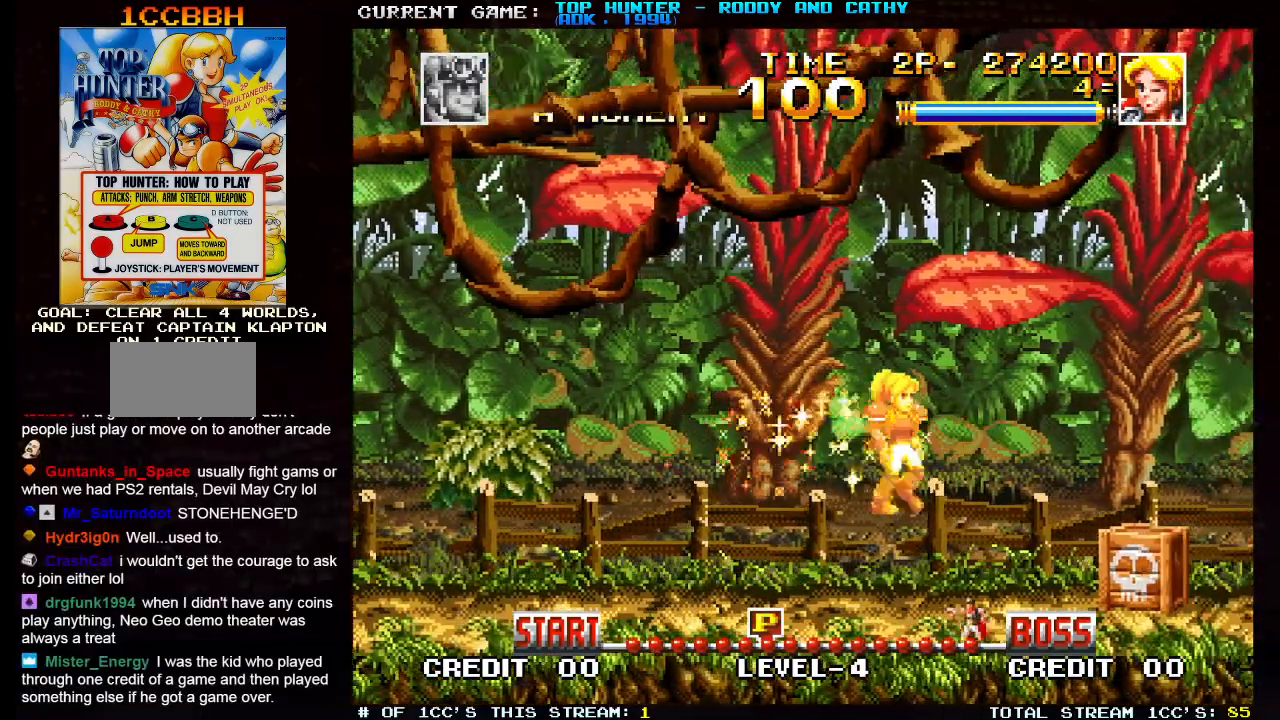
{"dt_ms": 500, "buttons": [], "left_stick": "center", "events": [[300, "left_stick", "center"]]}
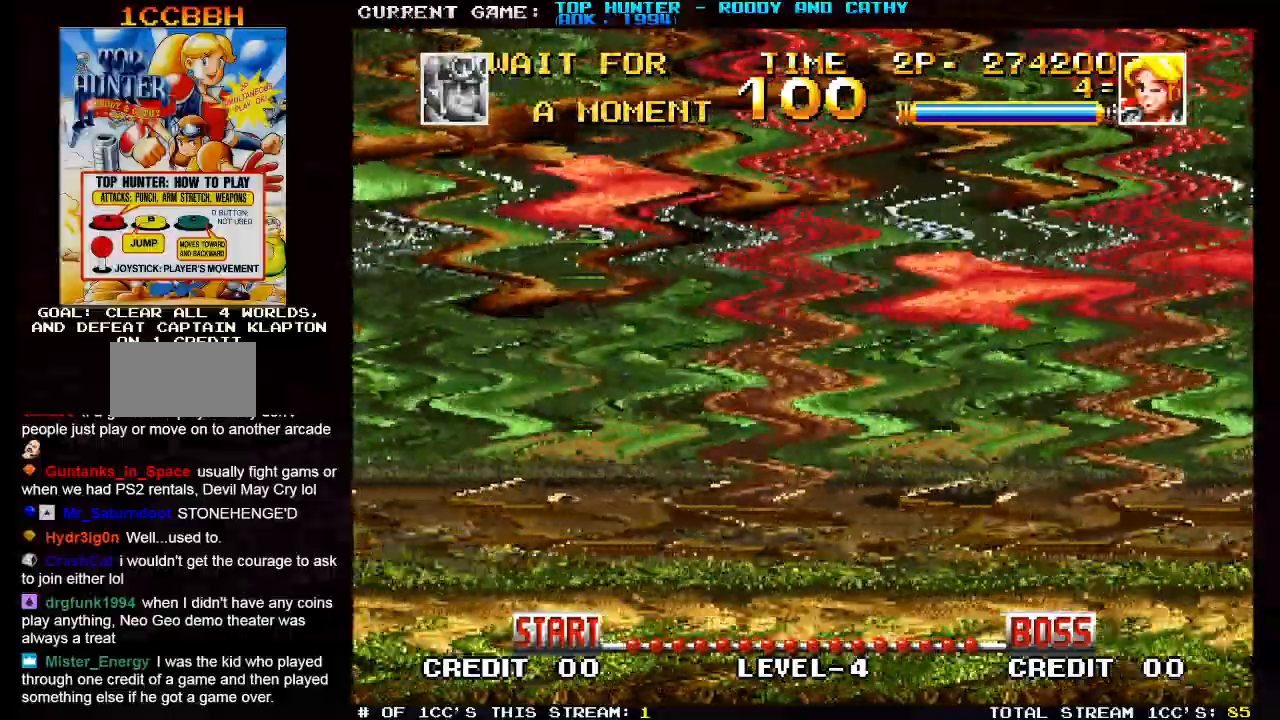
{"dt_ms": 500, "buttons": ["TRIANGLE"], "left_stick": "center", "events": [[333, "TRIANGLE", "down"]]}